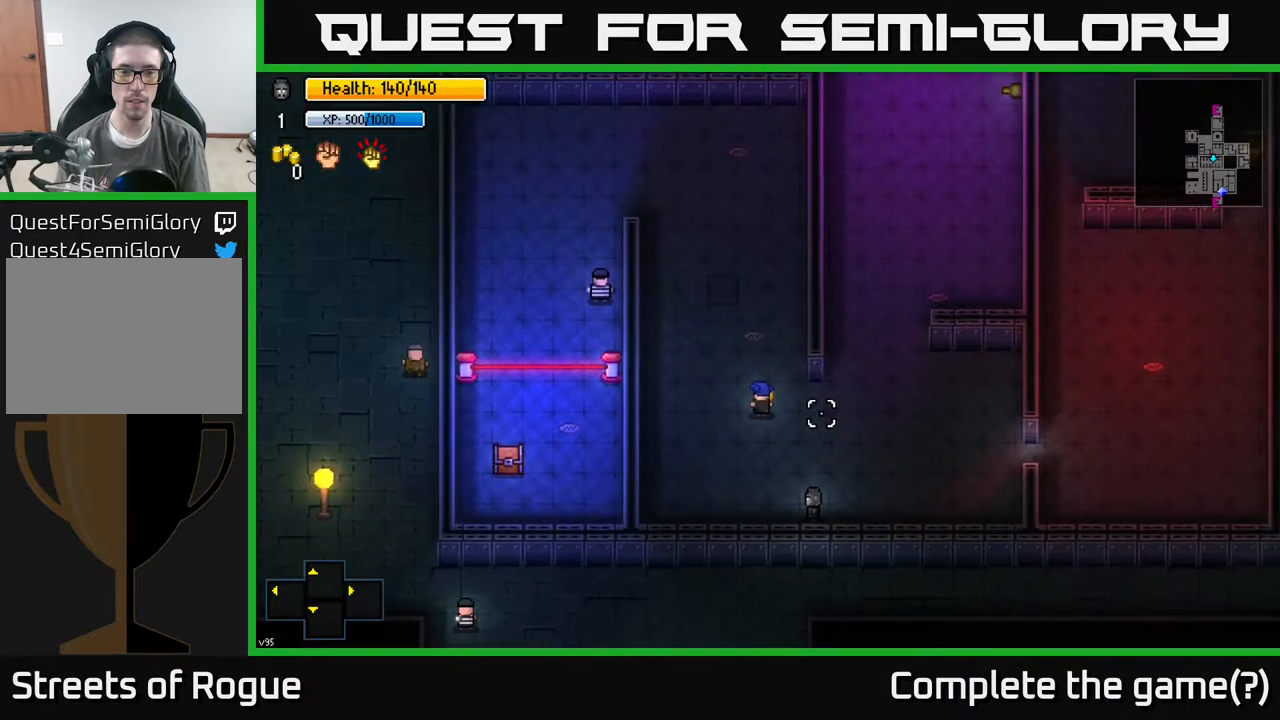
Gameplay with a controller (Xbox layout); each line is a JSON object with the inputs held at the frame after it. "events" lists button and stick changes between this image and that frame as [ms after this image, input, new state], when the widget could be followed in between.
{"buttons": [], "left_stick": "center", "right_stick": "up", "events": []}
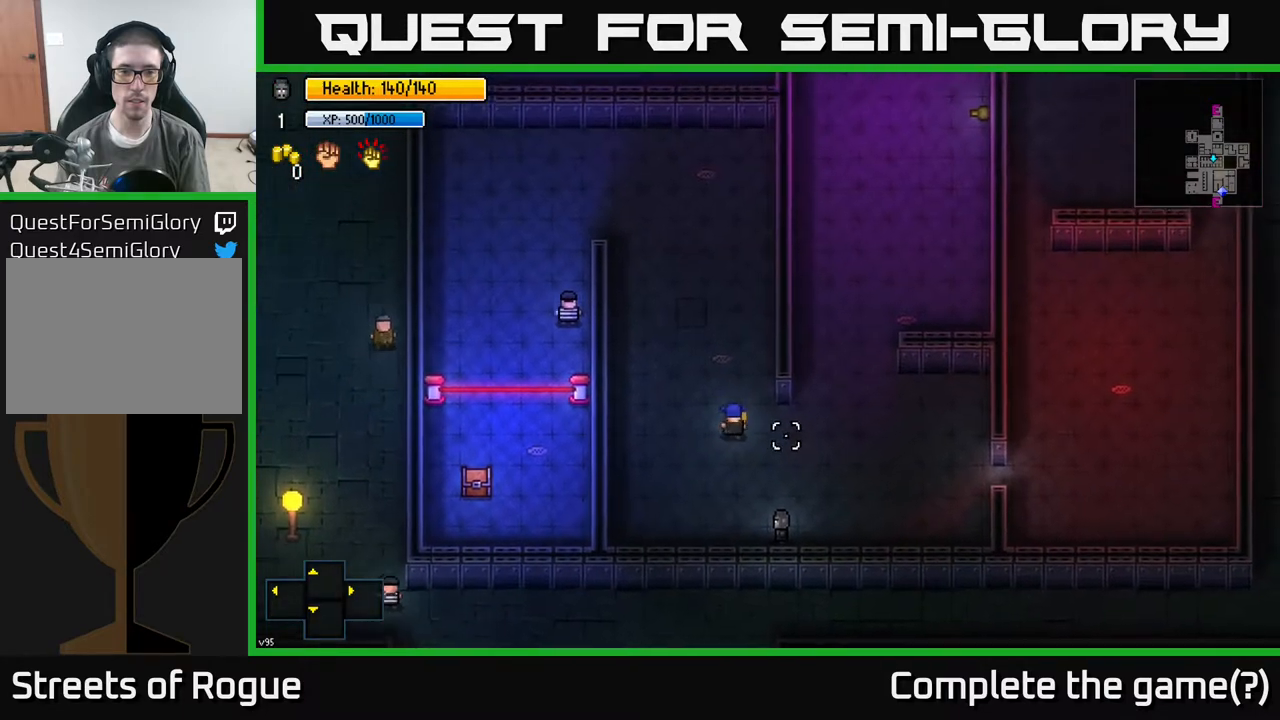
{"buttons": [], "left_stick": "center", "right_stick": "up", "events": []}
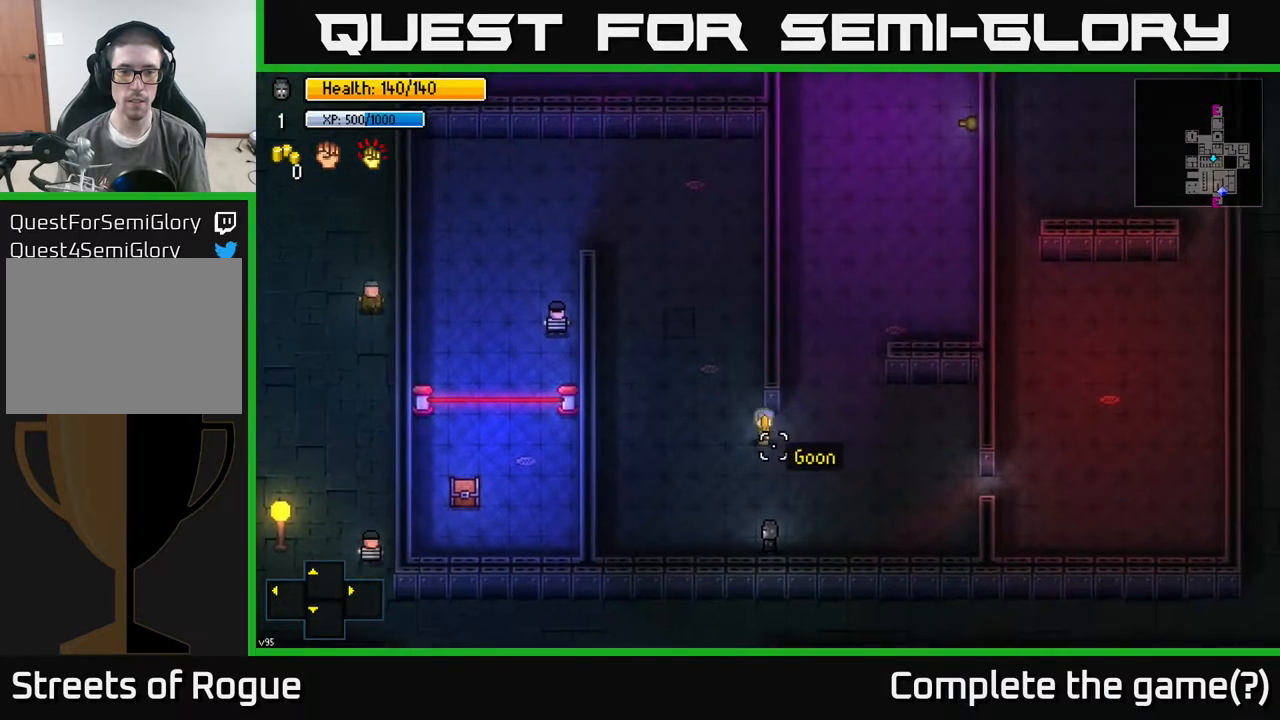
{"buttons": [], "left_stick": "up-left", "right_stick": "up", "events": [[233, "left_stick", "left"], [450, "left_stick", "up-left"]]}
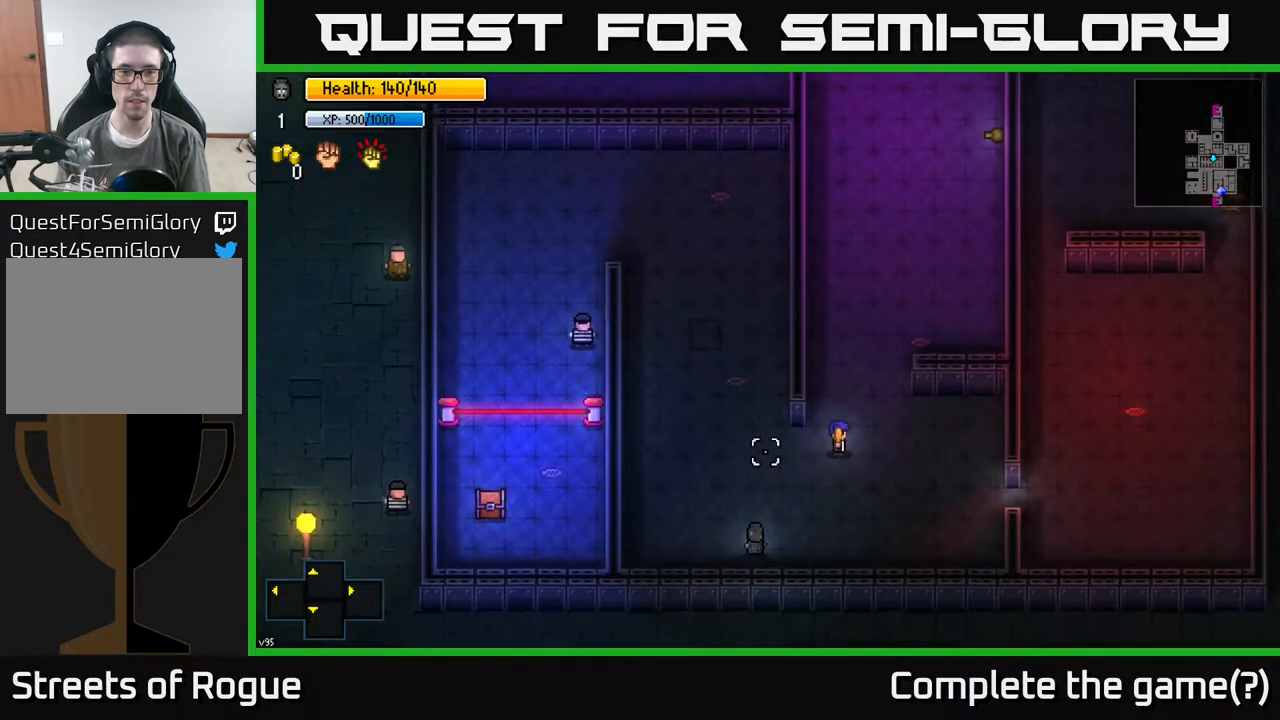
{"buttons": [], "left_stick": "up", "right_stick": "center", "events": [[283, "right_stick", "center"], [300, "left_stick", "up"]]}
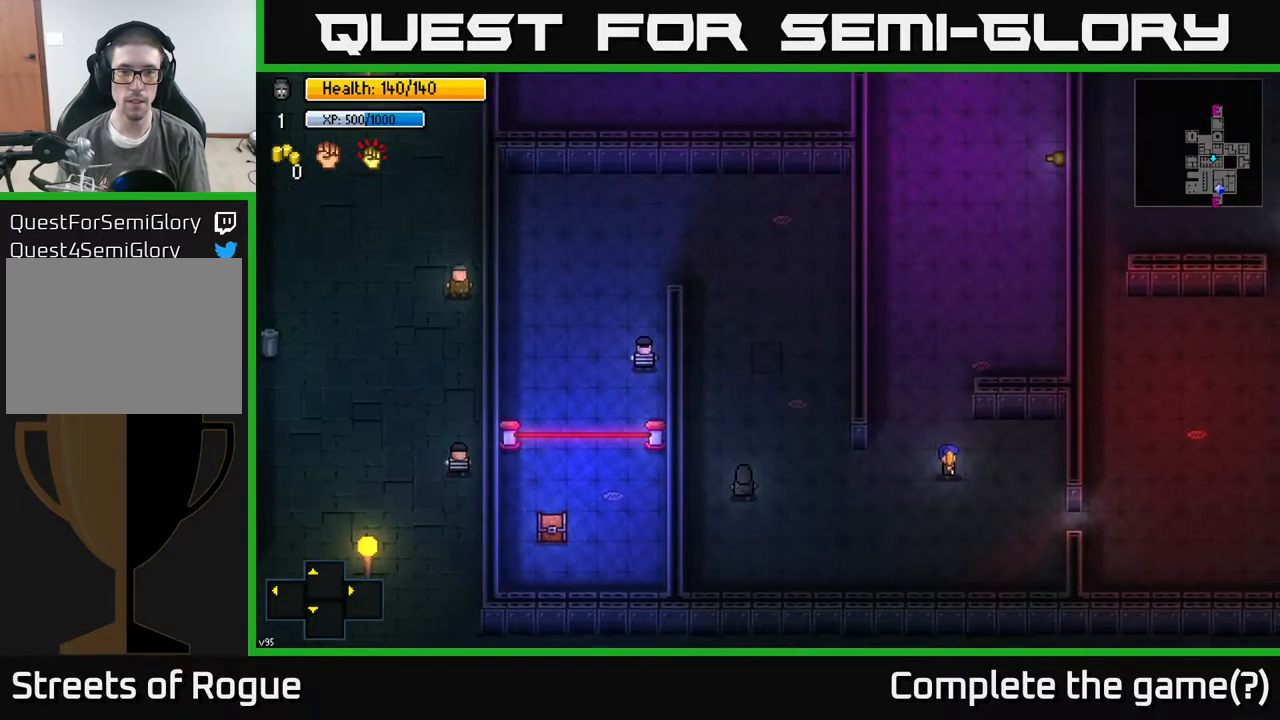
{"buttons": [], "left_stick": "up", "right_stick": "center", "events": [[17, "left_stick", "up-left"], [183, "left_stick", "up"]]}
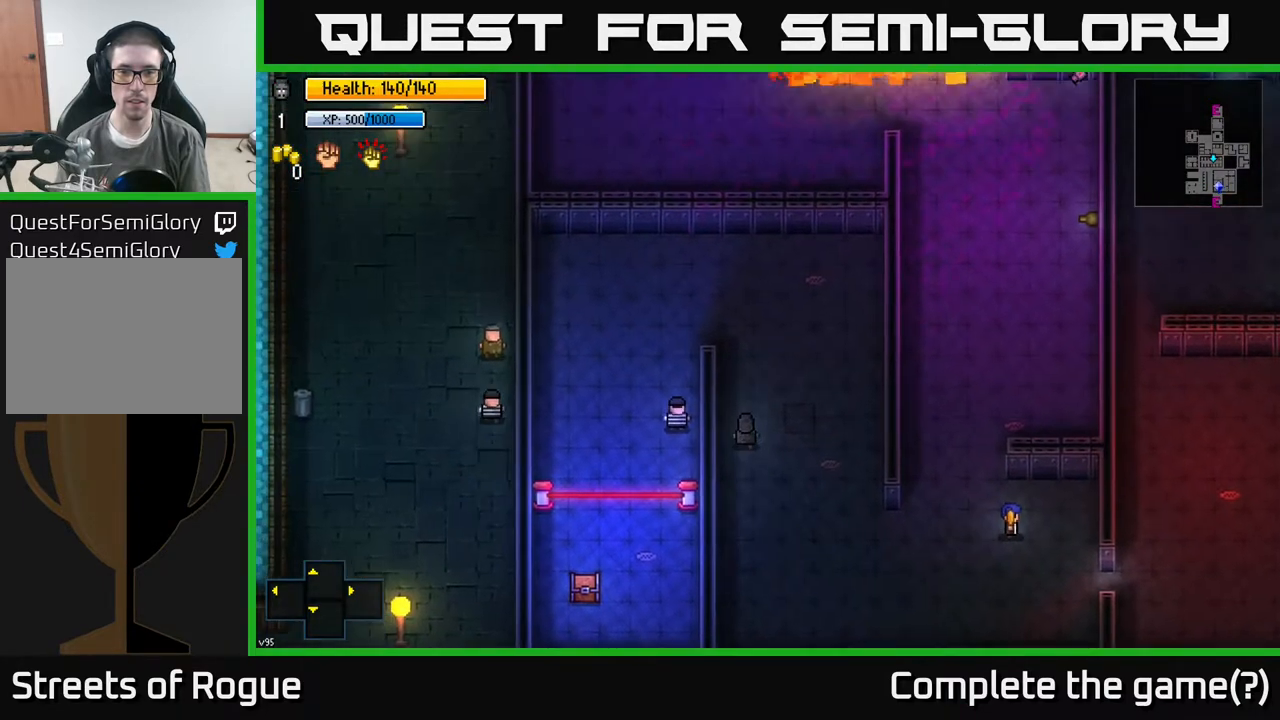
{"buttons": [], "left_stick": "up-left", "right_stick": "center", "events": [[383, "left_stick", "up-left"]]}
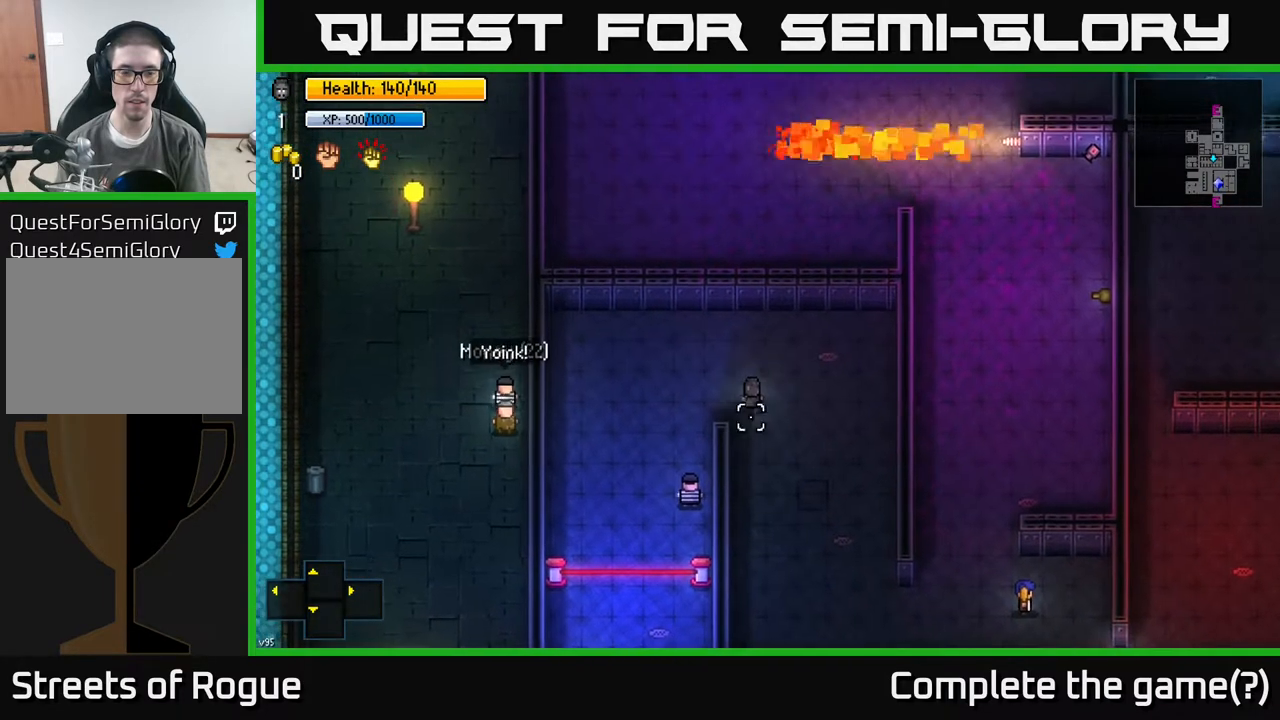
{"buttons": [], "left_stick": "center", "right_stick": "down", "events": [[17, "right_stick", "down"], [167, "left_stick", "center"]]}
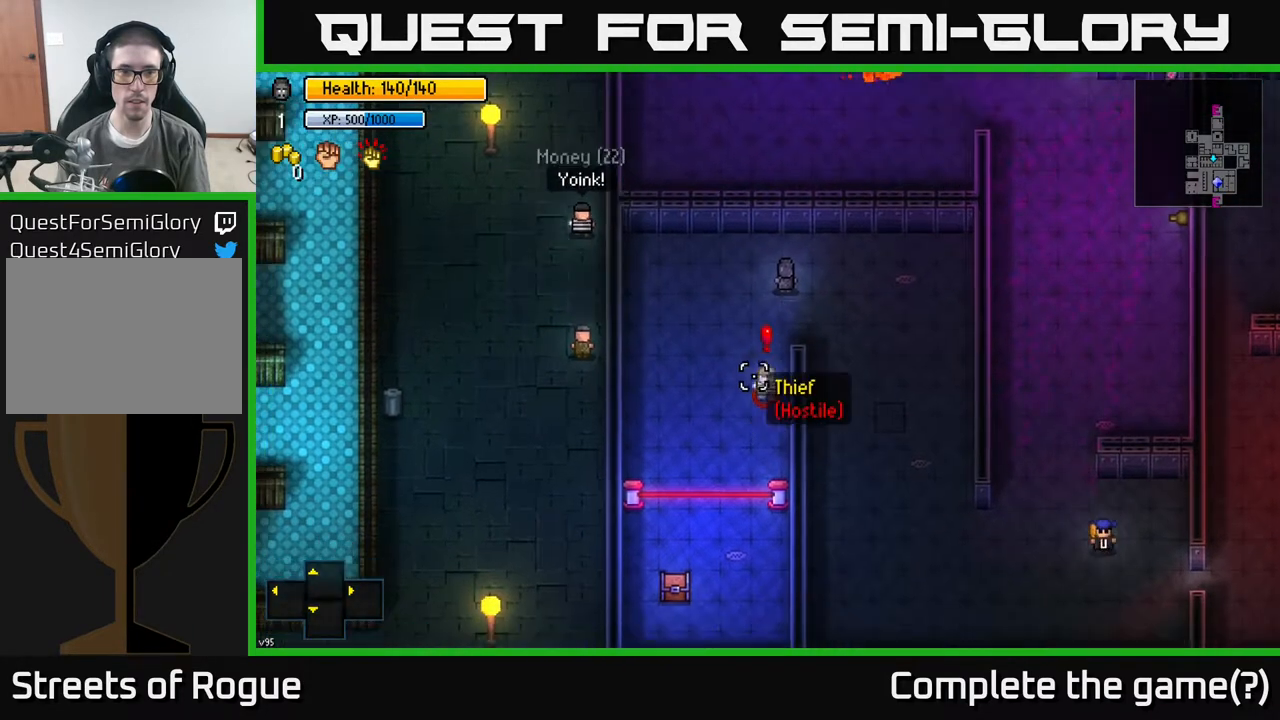
{"buttons": [], "left_stick": "center", "right_stick": "down-left", "events": [[467, "right_stick", "down-left"]]}
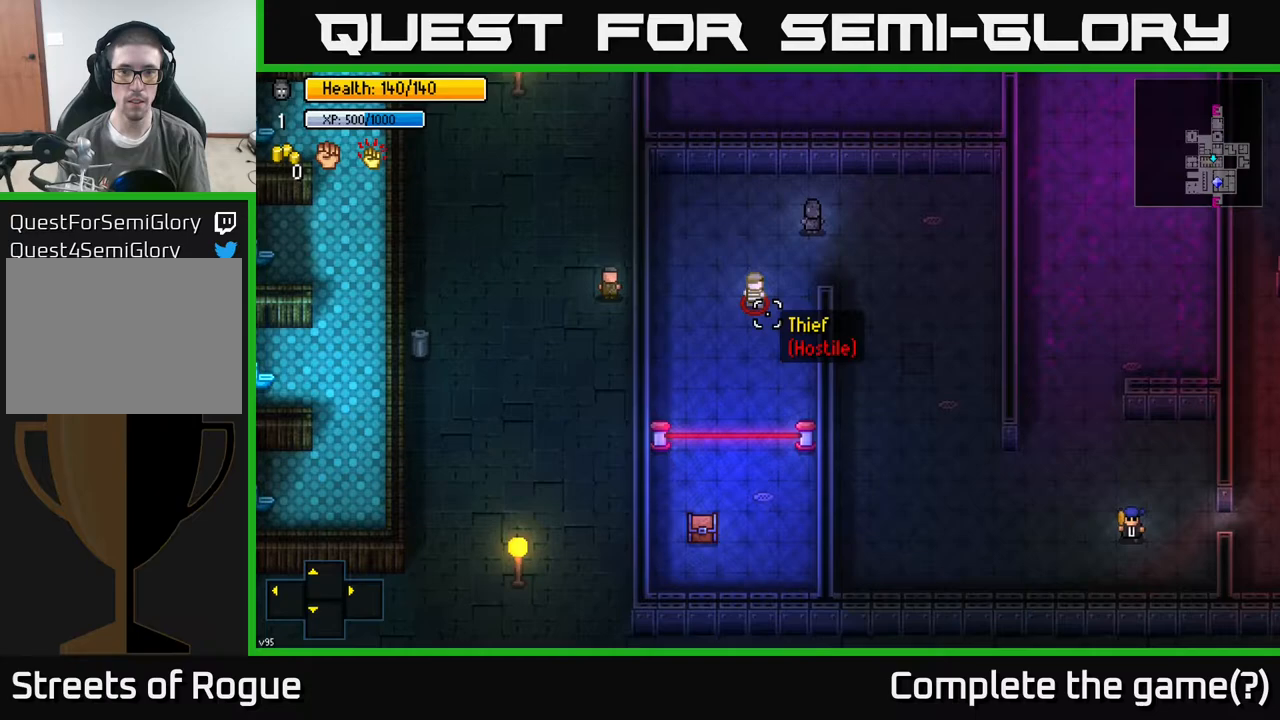
{"buttons": [], "left_stick": "down-right", "right_stick": "left", "events": [[67, "left_stick", "up-right"], [200, "left_stick", "right"], [417, "left_stick", "down-right"], [483, "right_stick", "left"]]}
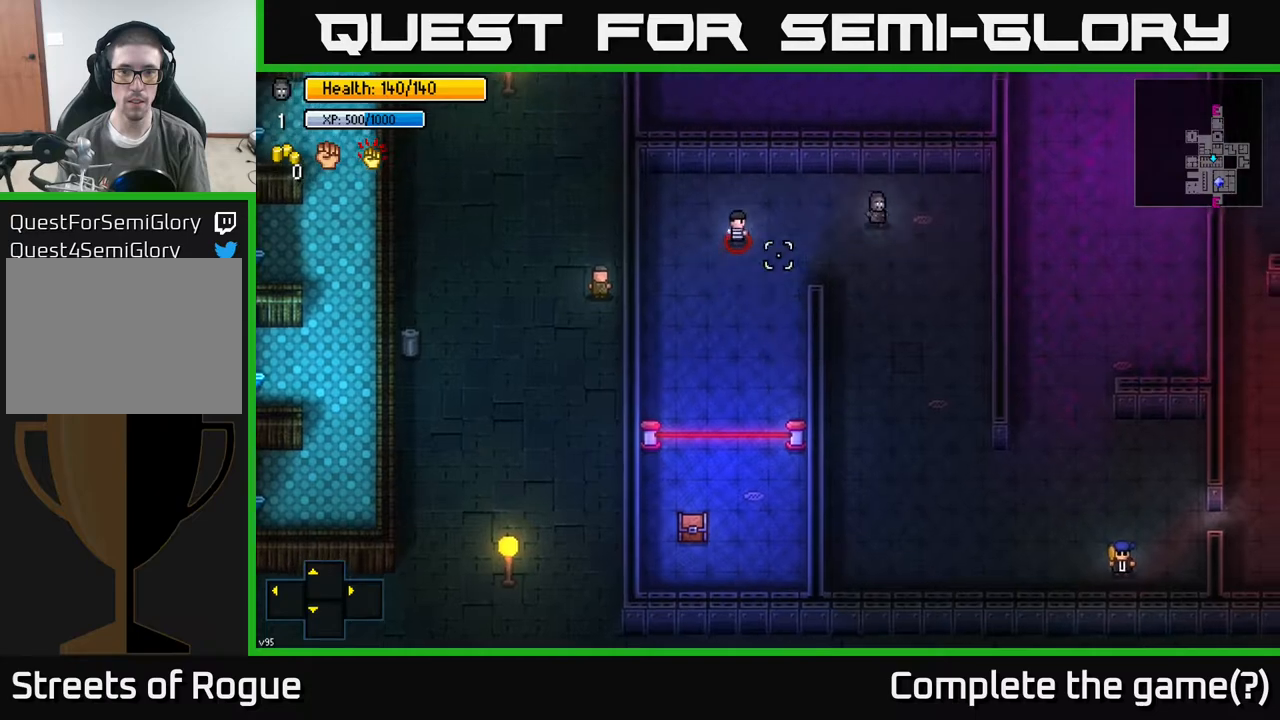
{"buttons": [], "left_stick": "down-left", "right_stick": "up-left", "events": [[183, "left_stick", "down"], [233, "right_stick", "up-left"], [400, "left_stick", "down-left"]]}
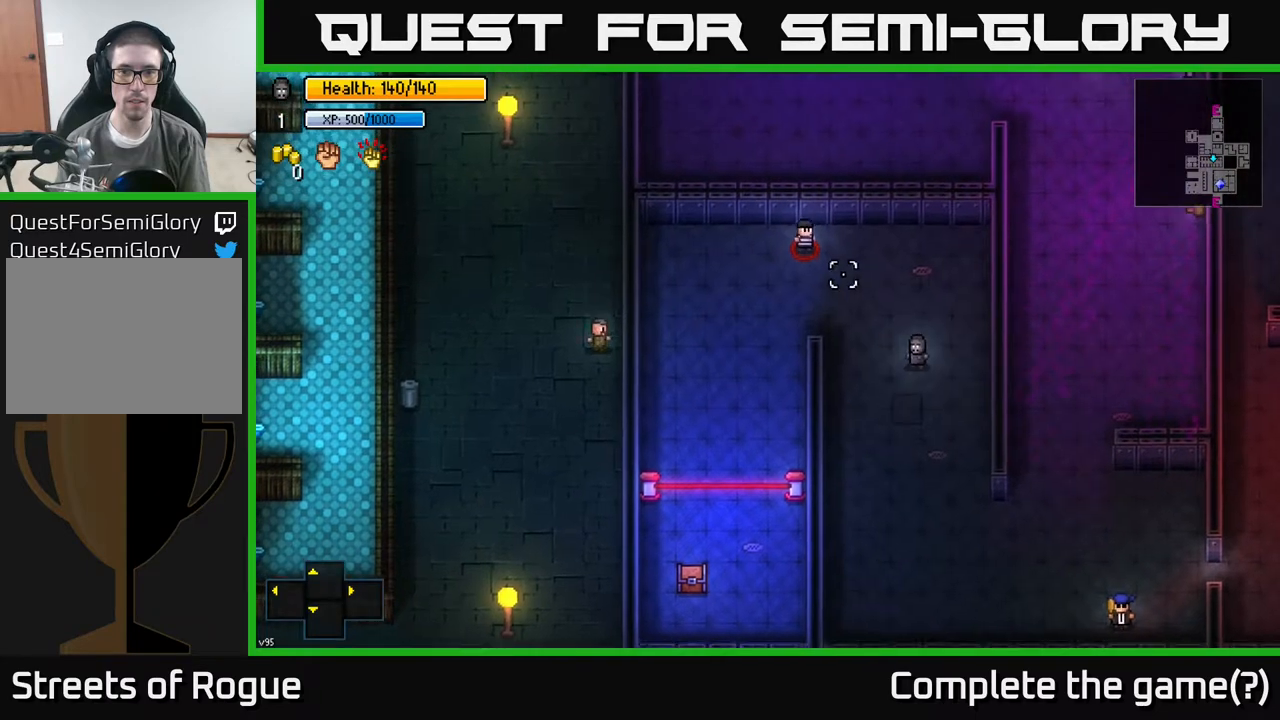
{"buttons": [], "left_stick": "down-right", "right_stick": "up-left", "events": [[33, "left_stick", "center"], [100, "left_stick", "up-left"], [333, "R2", "down"], [367, "left_stick", "center"], [433, "left_stick", "down"], [450, "R2", "up"], [500, "left_stick", "down-right"]]}
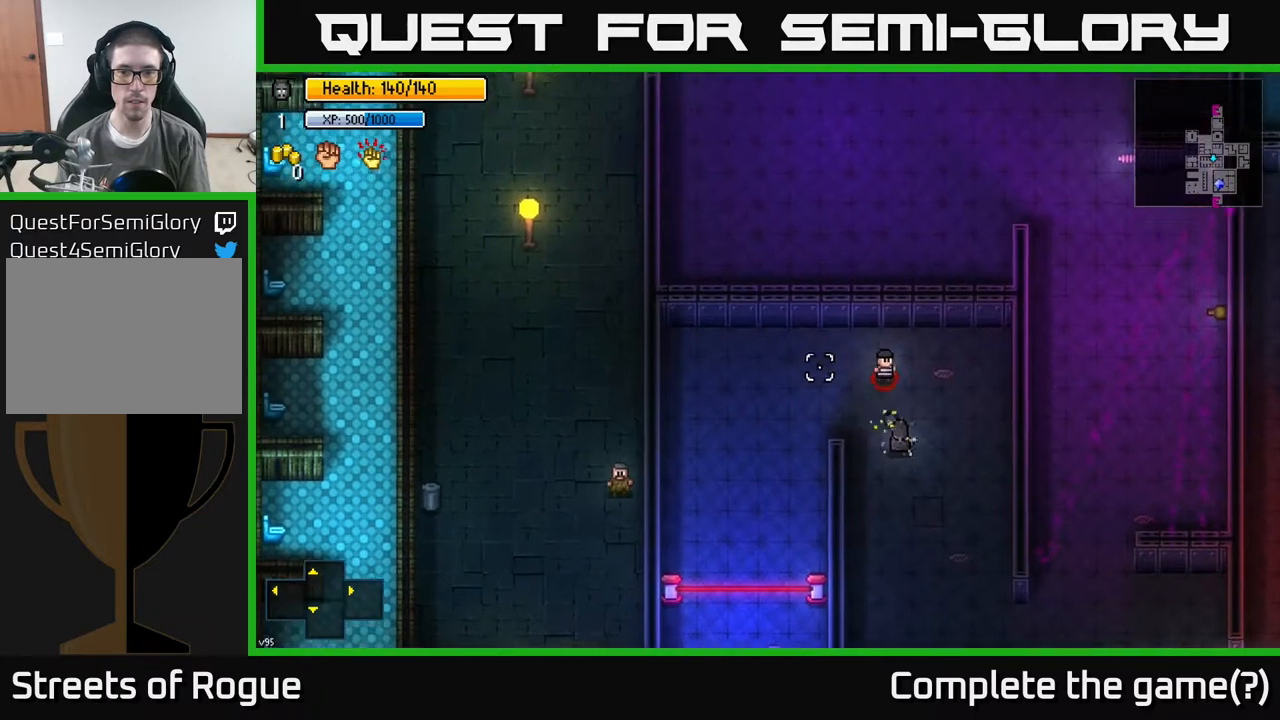
{"buttons": [], "left_stick": "up-left", "right_stick": "up", "events": [[183, "left_stick", "center"], [383, "right_stick", "up"], [450, "left_stick", "up-left"]]}
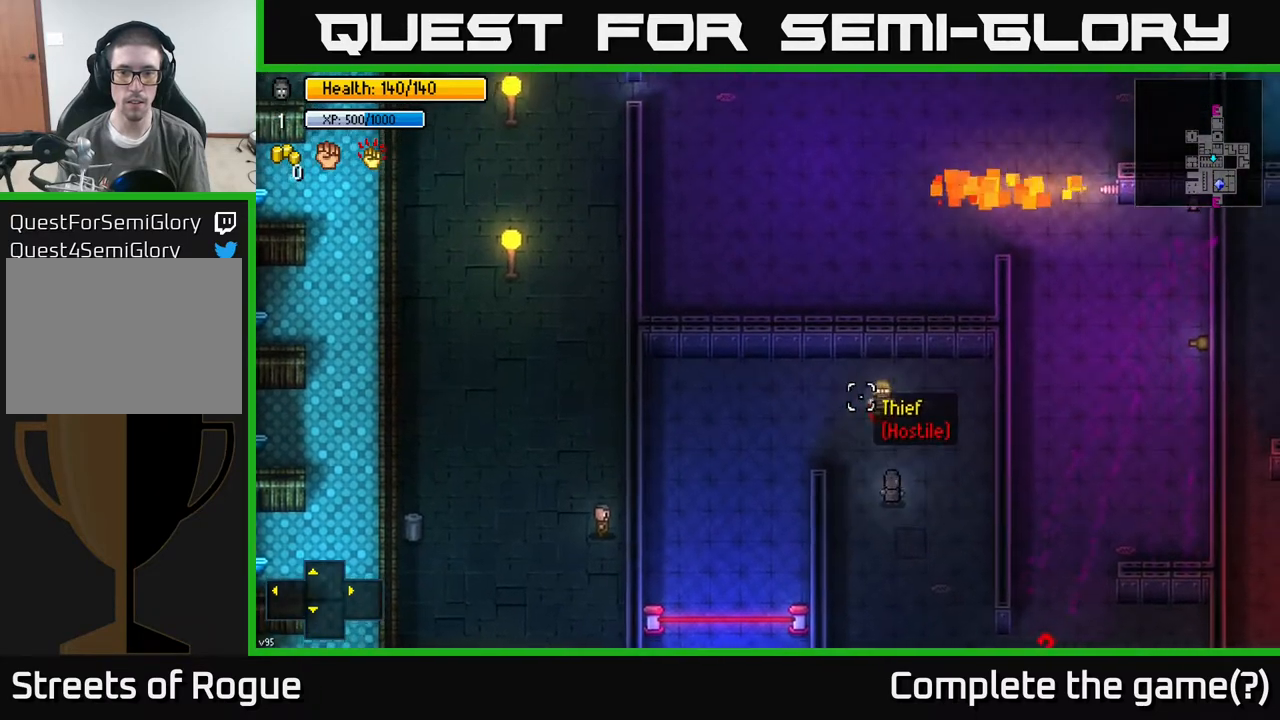
{"buttons": [], "left_stick": "down-left", "right_stick": "up-right", "events": [[33, "R2", "down"], [83, "left_stick", "center"], [183, "left_stick", "down"], [200, "R2", "up"], [333, "right_stick", "up-right"], [483, "left_stick", "down-left"]]}
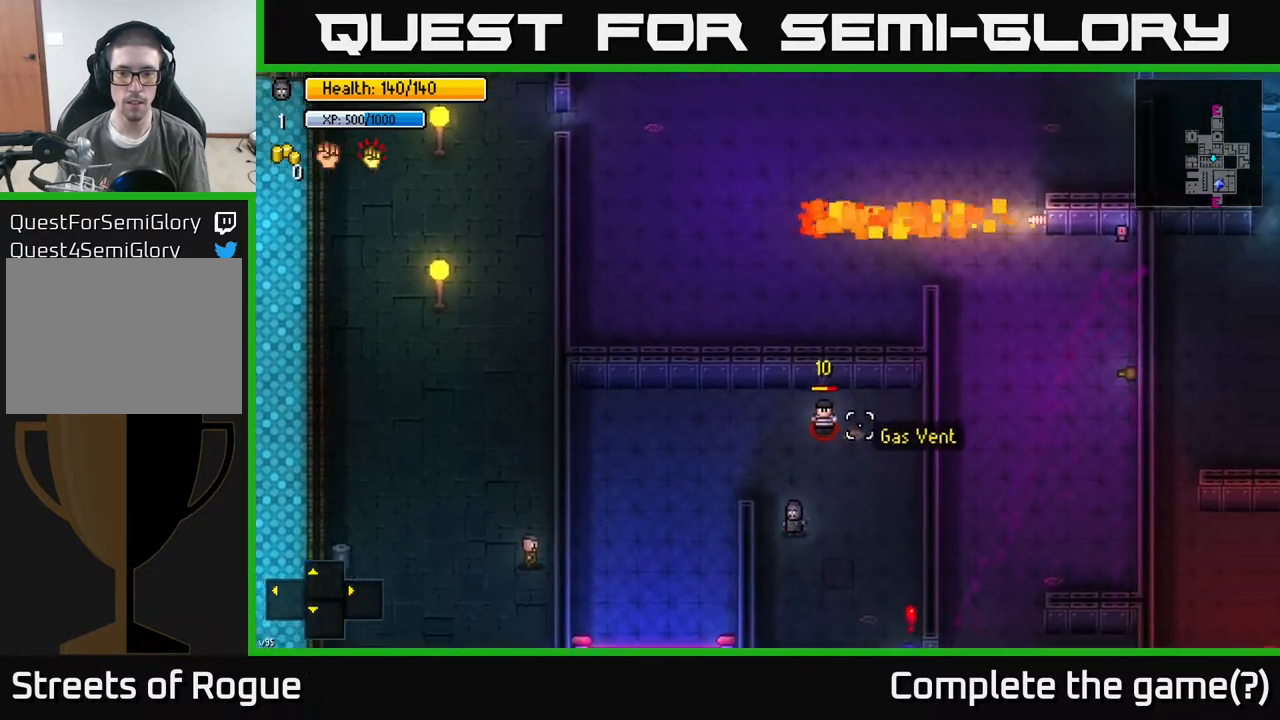
{"buttons": [], "left_stick": "up", "right_stick": "up-right", "events": [[33, "left_stick", "center"], [133, "right_stick", "center"], [317, "right_stick", "up-right"], [383, "left_stick", "up"]]}
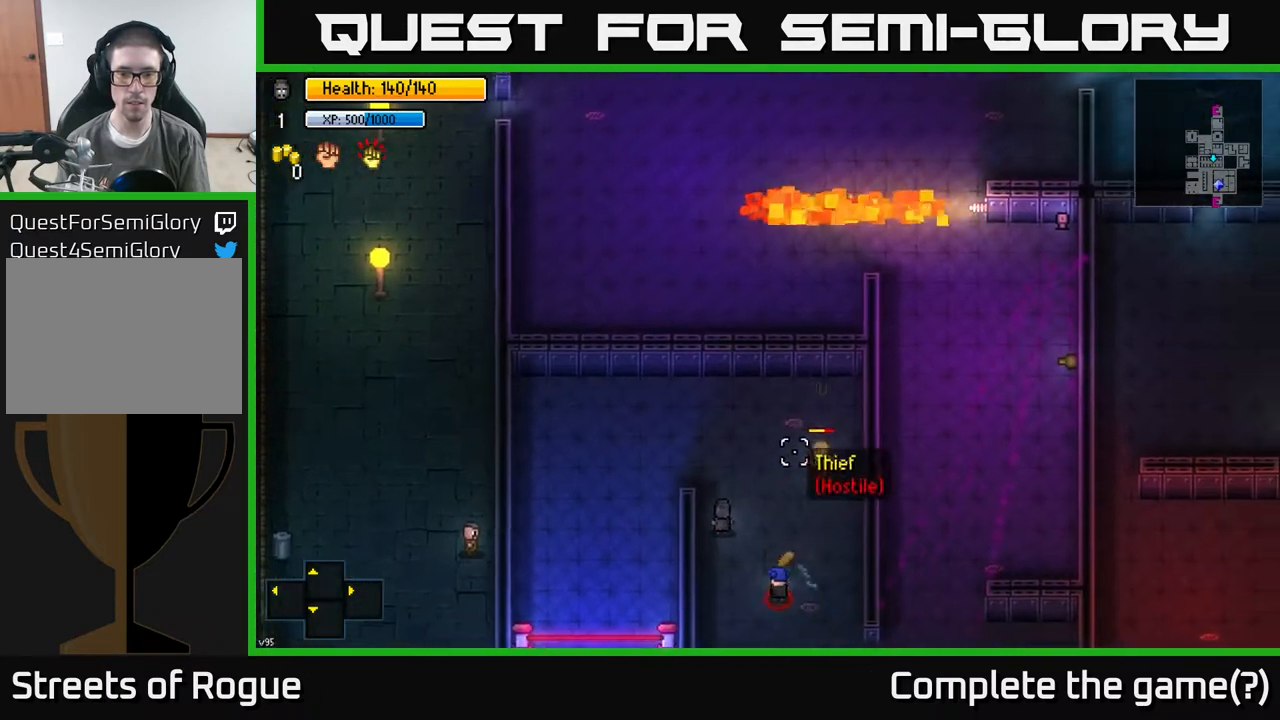
{"buttons": [], "left_stick": "center", "right_stick": "down-right", "events": [[33, "left_stick", "up-left"], [133, "right_stick", "down-right"], [217, "left_stick", "up"], [450, "left_stick", "center"]]}
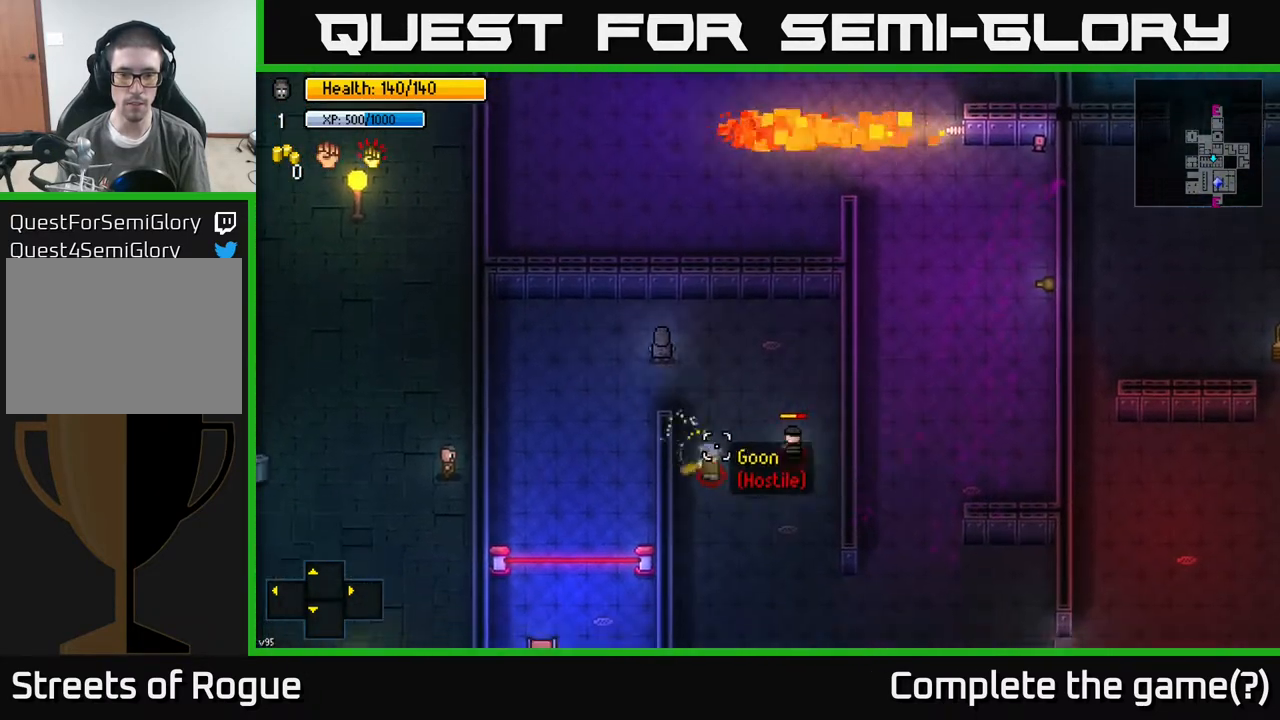
{"buttons": [], "left_stick": "down", "right_stick": "down-right", "events": [[67, "left_stick", "up"], [200, "left_stick", "center"], [283, "left_stick", "down"]]}
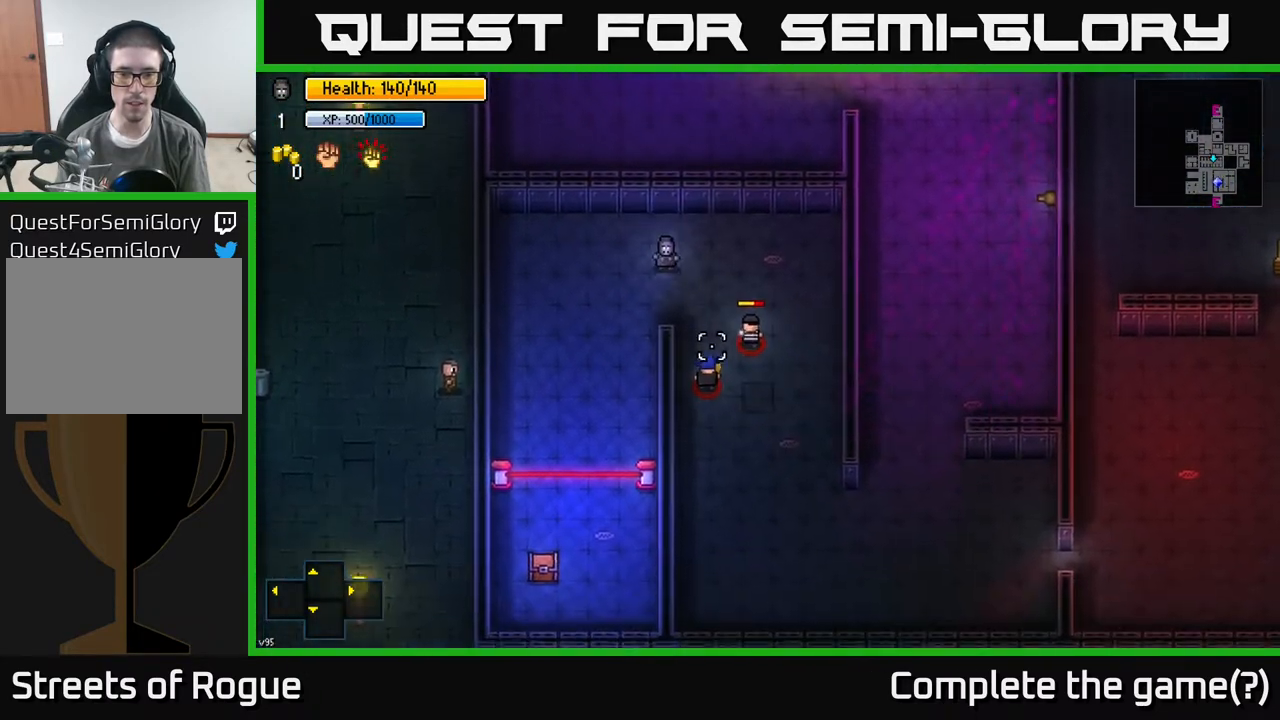
{"buttons": [], "left_stick": "up-left", "right_stick": "down-right", "events": [[167, "left_stick", "up"], [217, "R2", "down"], [300, "R2", "up"], [333, "left_stick", "up-left"]]}
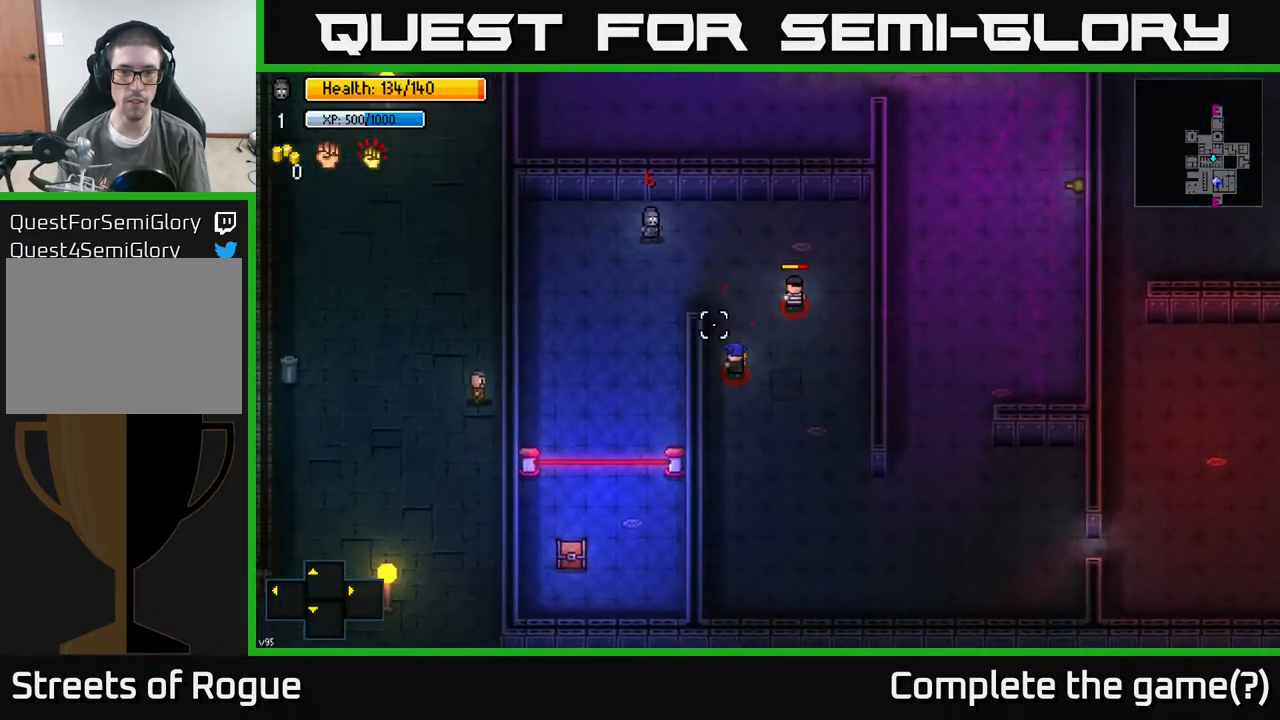
{"buttons": [], "left_stick": "center", "right_stick": "down-right", "events": [[133, "left_stick", "down-right"], [350, "left_stick", "center"]]}
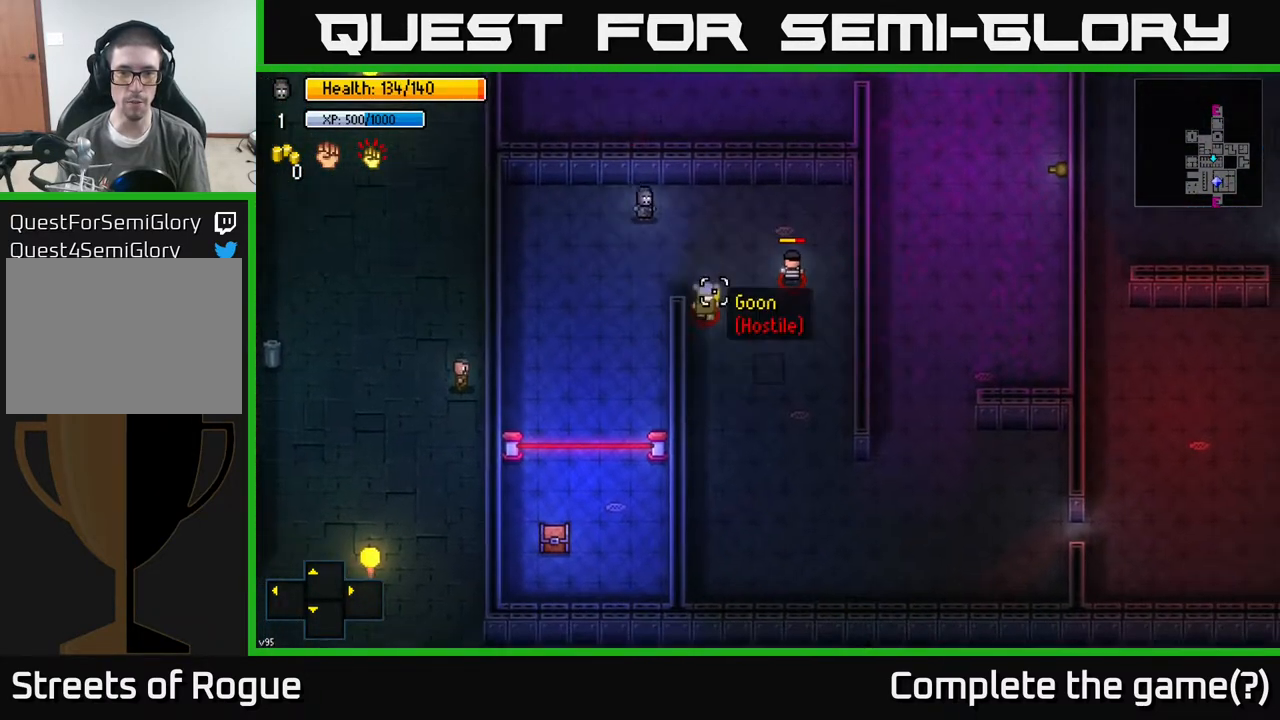
{"buttons": [], "left_stick": "left", "right_stick": "right", "events": [[117, "R2", "down"], [167, "left_stick", "left"], [233, "R2", "up"], [400, "right_stick", "right"]]}
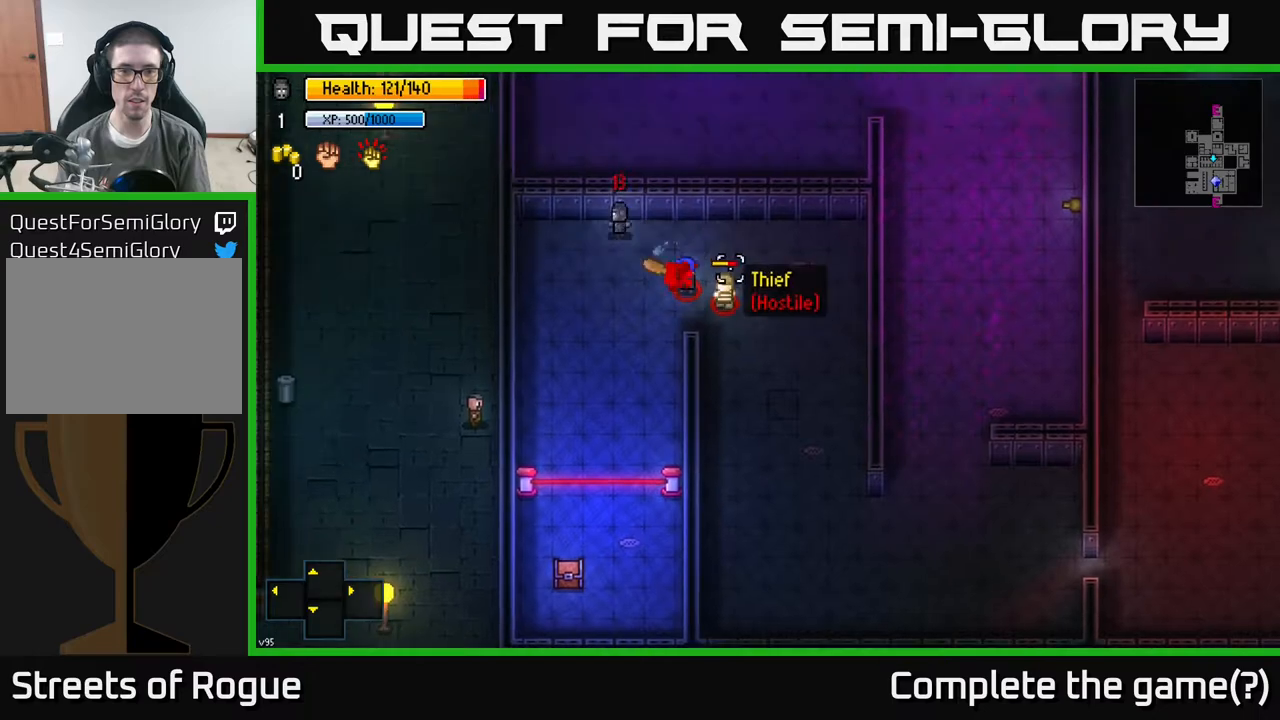
{"buttons": [], "left_stick": "right", "right_stick": "right", "events": [[33, "right_stick", "down-right"], [83, "left_stick", "up-left"], [183, "left_stick", "center"], [267, "left_stick", "down-right"], [433, "left_stick", "right"], [483, "right_stick", "right"]]}
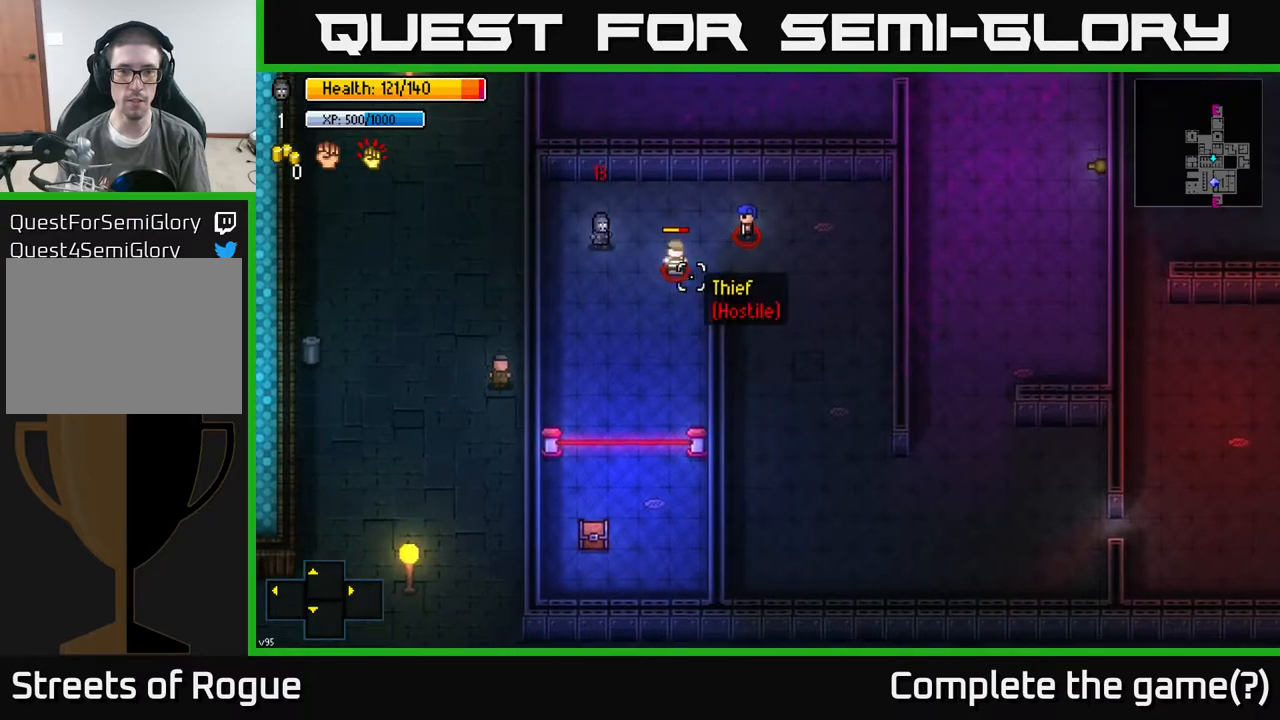
{"buttons": [], "left_stick": "left", "right_stick": "right", "events": [[117, "R2", "down"], [183, "left_stick", "down-right"], [233, "R2", "up"], [317, "left_stick", "down-left"], [450, "left_stick", "left"]]}
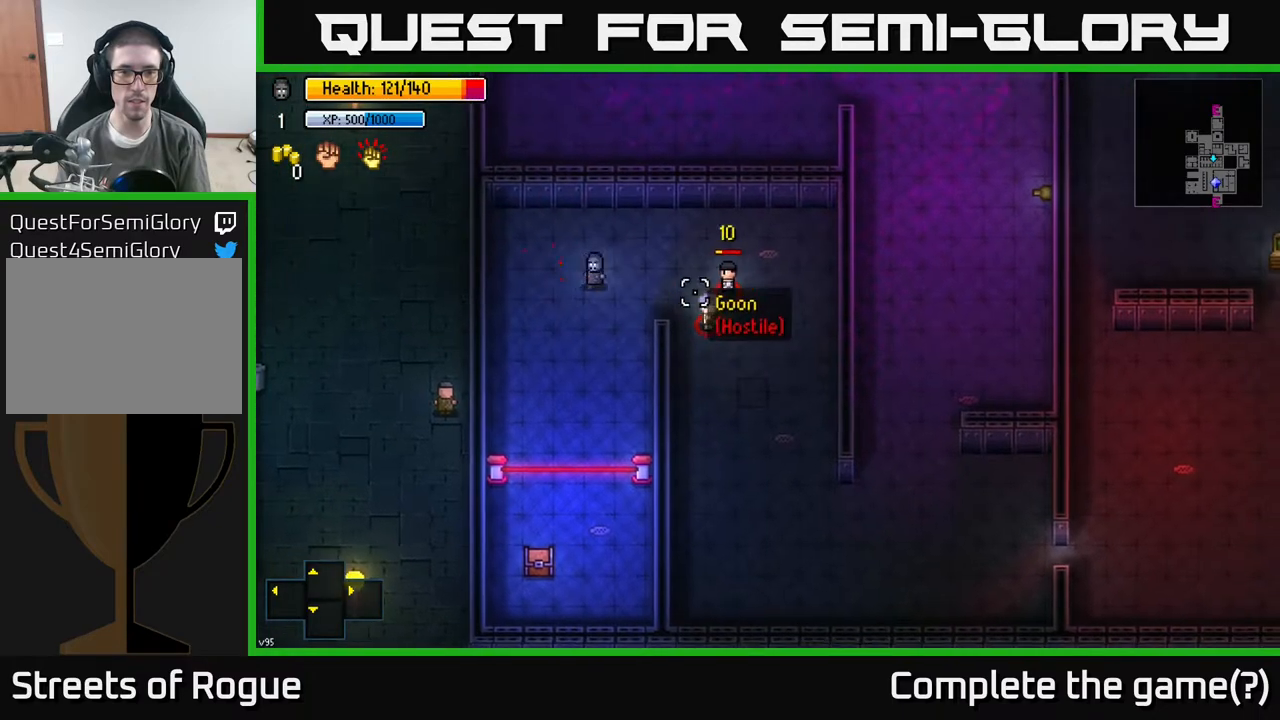
{"buttons": [], "left_stick": "right", "right_stick": "right", "events": [[117, "left_stick", "center"], [367, "left_stick", "right"]]}
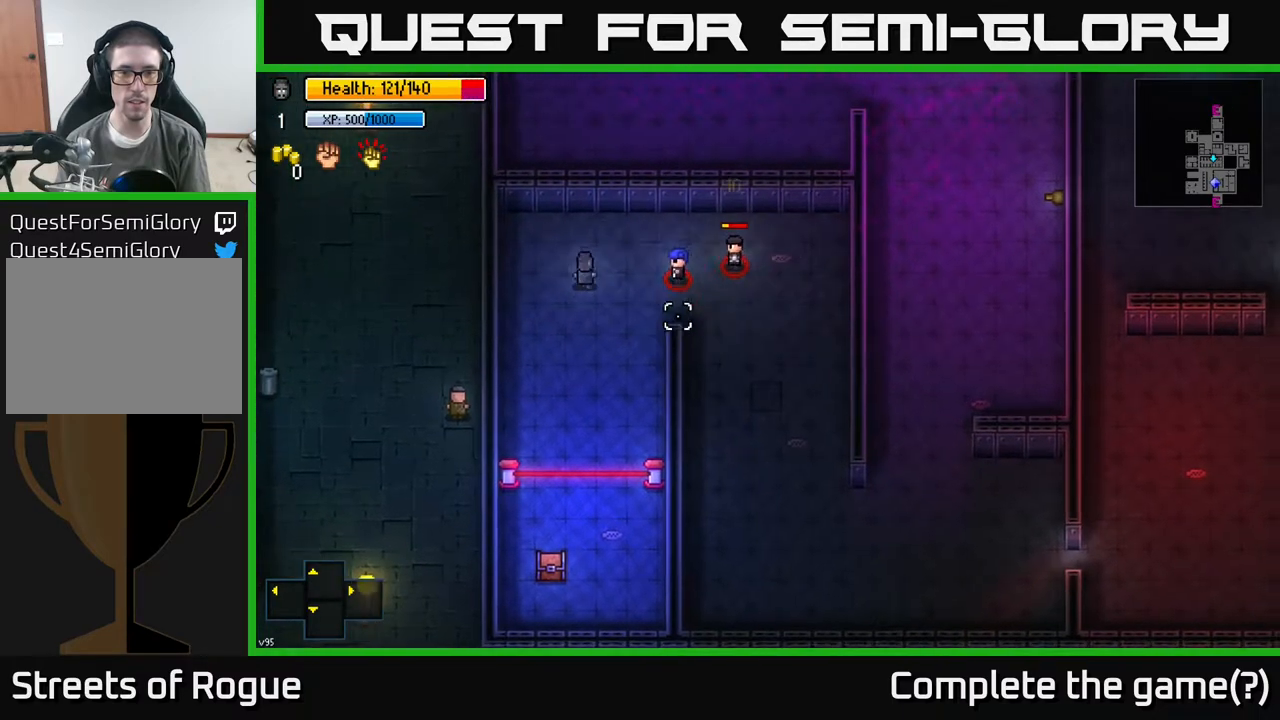
{"buttons": [], "left_stick": "center", "right_stick": "right", "events": [[83, "R2", "down"], [133, "left_stick", "up-left"], [233, "R2", "up"], [233, "left_stick", "left"], [483, "left_stick", "center"]]}
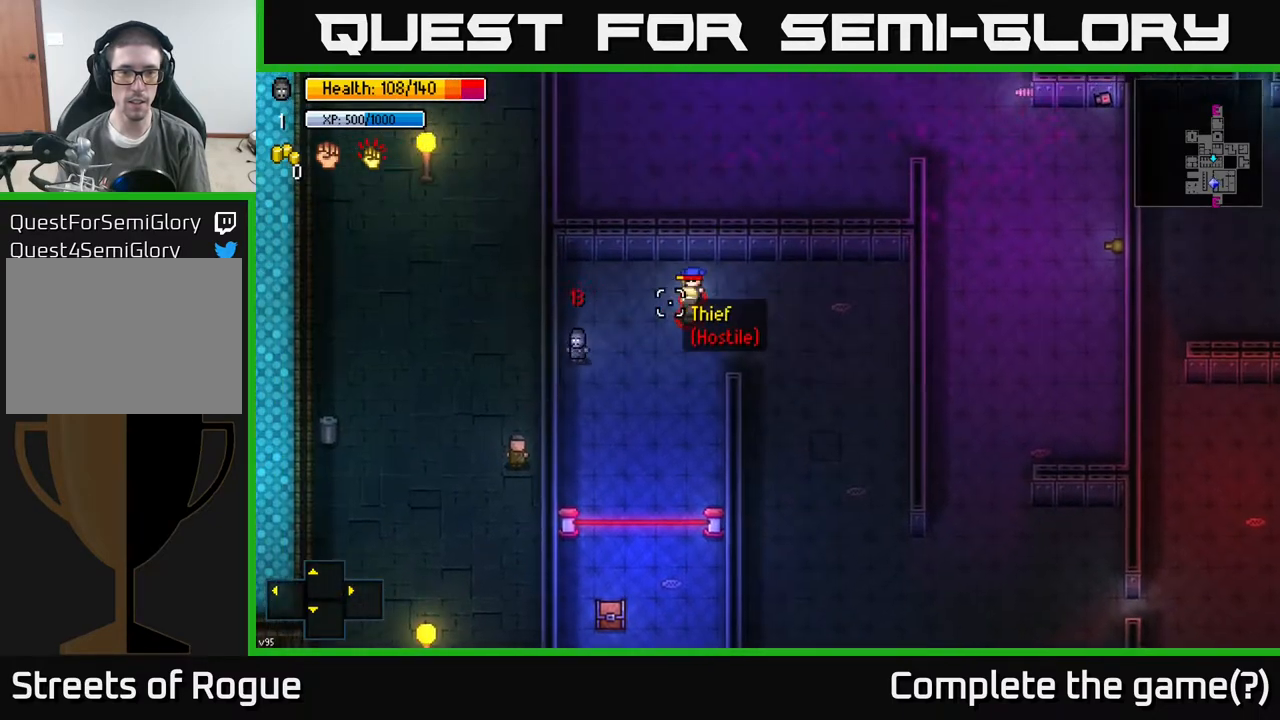
{"buttons": [], "left_stick": "down-left", "right_stick": "up-right", "events": [[50, "left_stick", "up-right"], [267, "R2", "down"], [333, "left_stick", "up-left"], [383, "R2", "up"], [383, "right_stick", "up-right"], [417, "left_stick", "down-left"]]}
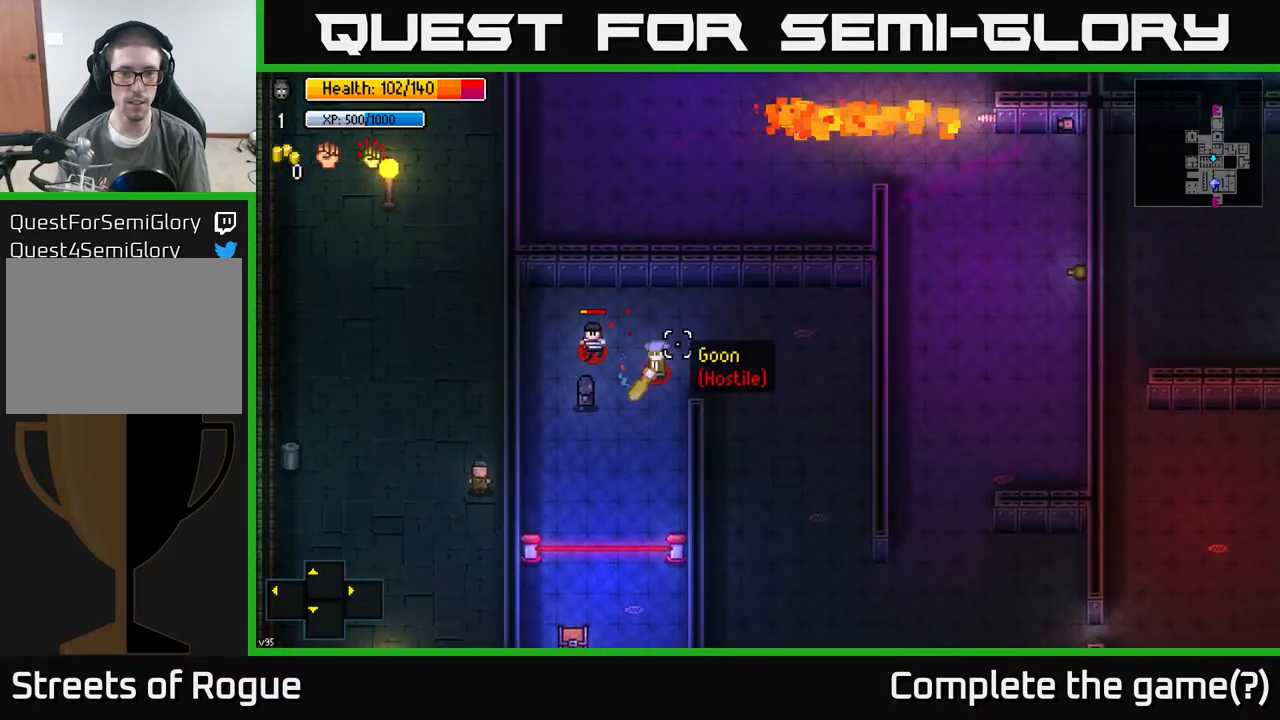
{"buttons": [], "left_stick": "up", "right_stick": "up", "events": [[133, "left_stick", "left"], [267, "left_stick", "up-left"], [367, "left_stick", "up"], [433, "right_stick", "up"]]}
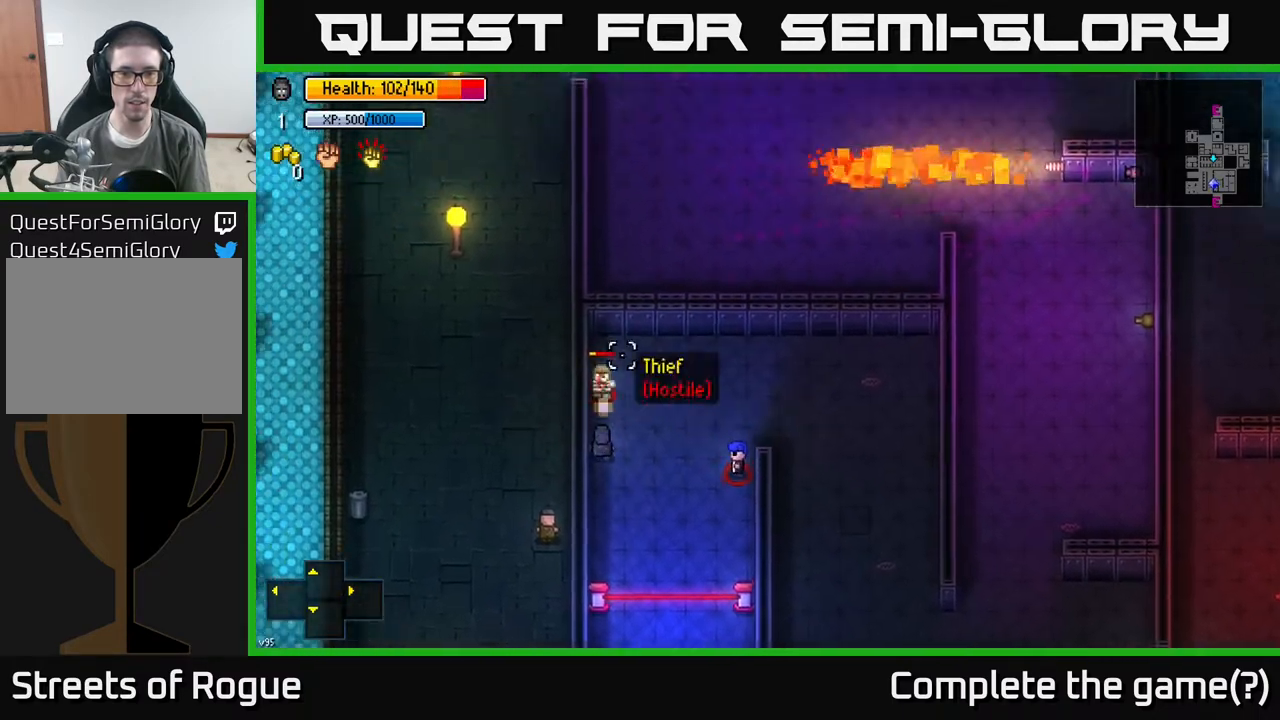
{"buttons": [], "left_stick": "up-right", "right_stick": "center", "events": [[67, "R2", "down"], [167, "R2", "up"], [200, "left_stick", "center"], [267, "left_stick", "down-right"], [333, "left_stick", "center"], [433, "left_stick", "up-right"], [483, "right_stick", "center"]]}
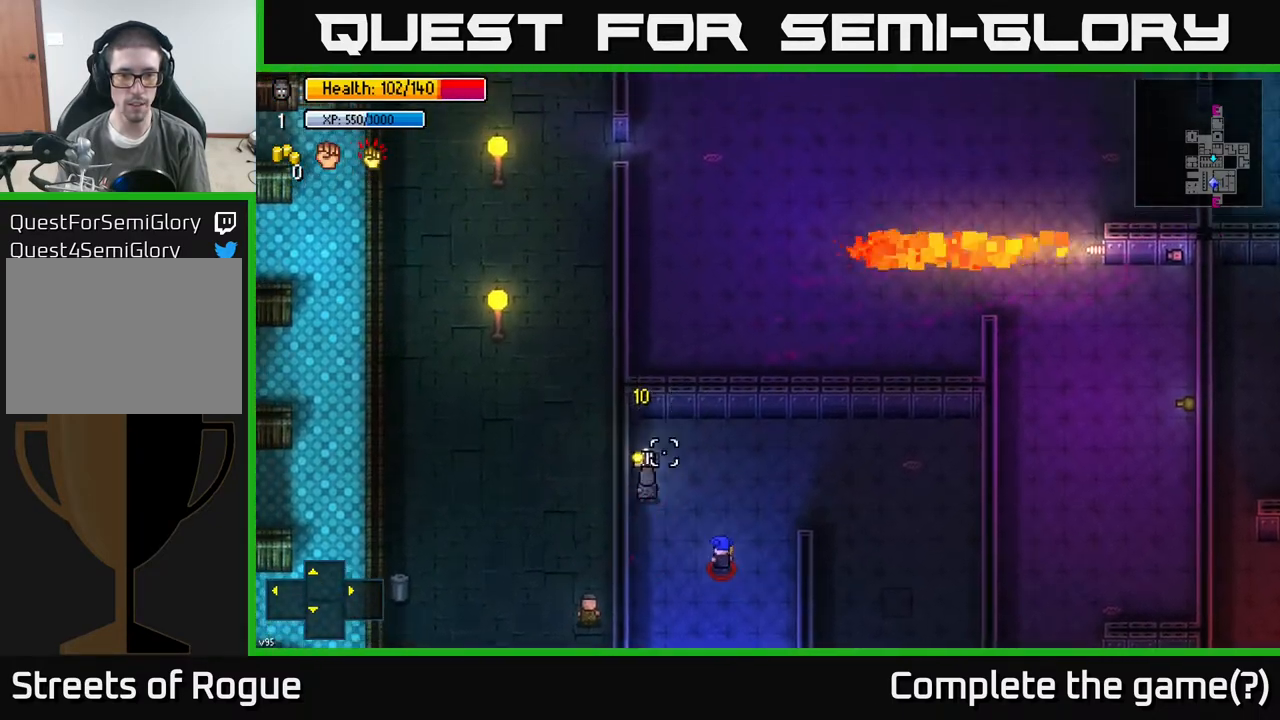
{"buttons": [], "left_stick": "right", "right_stick": "down", "events": [[133, "right_stick", "down"], [267, "R2", "down"], [283, "left_stick", "right"], [383, "left_stick", "down-right"], [417, "R2", "up"], [500, "left_stick", "right"]]}
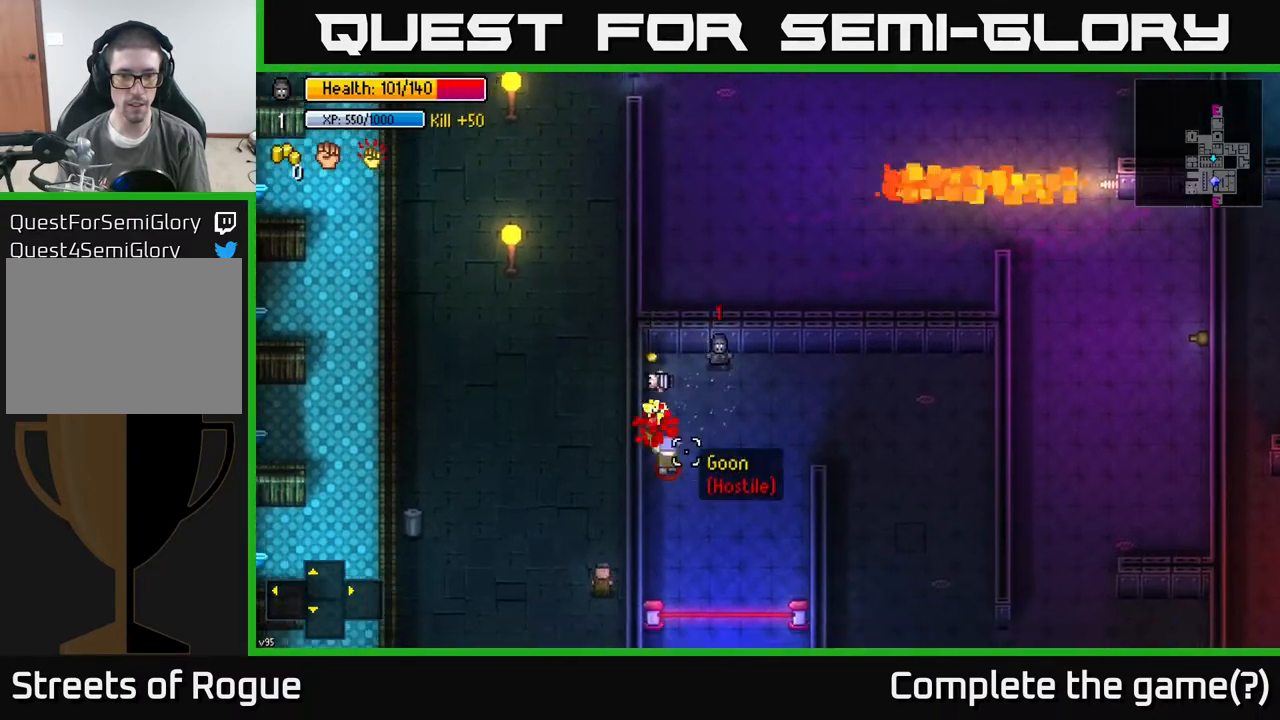
{"buttons": [], "left_stick": "left", "right_stick": "down-left", "events": [[33, "right_stick", "down-left"], [217, "left_stick", "center"], [267, "left_stick", "left"]]}
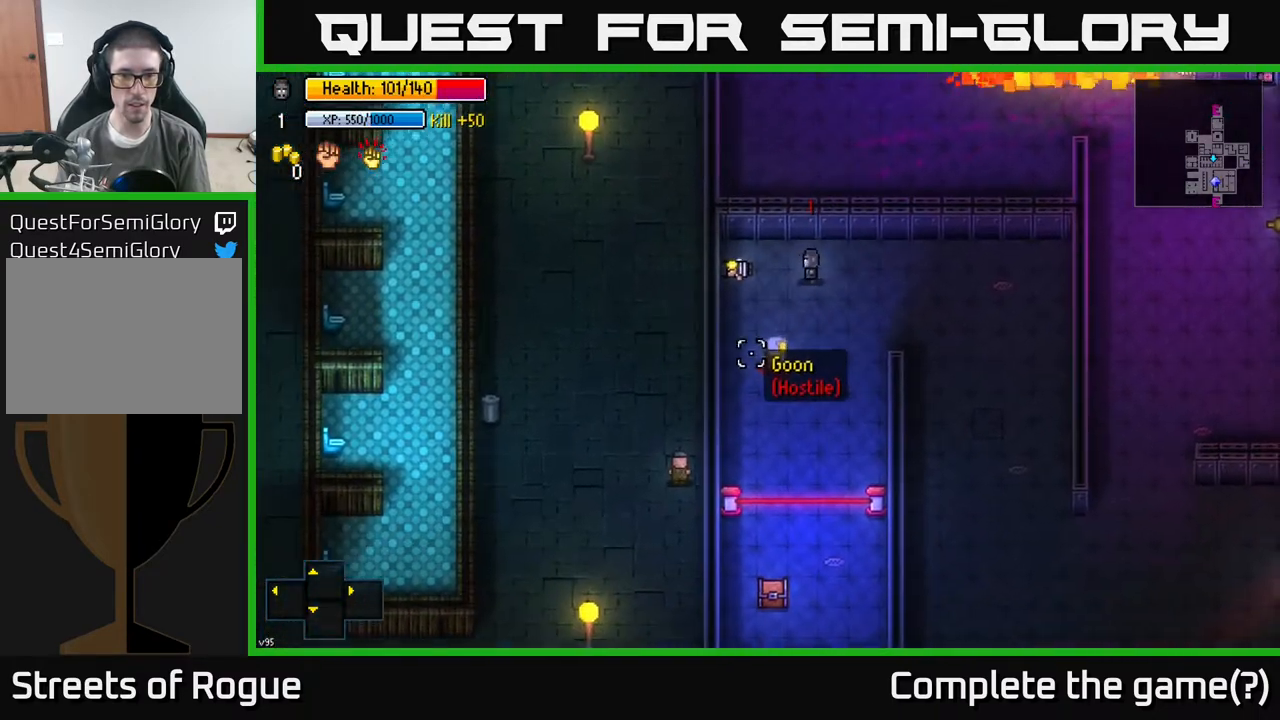
{"buttons": [], "left_stick": "up", "right_stick": "down", "events": [[17, "left_stick", "down-left"], [133, "right_stick", "down"], [167, "left_stick", "down"], [183, "R2", "down"], [283, "left_stick", "right"], [300, "R2", "up"], [333, "left_stick", "up"]]}